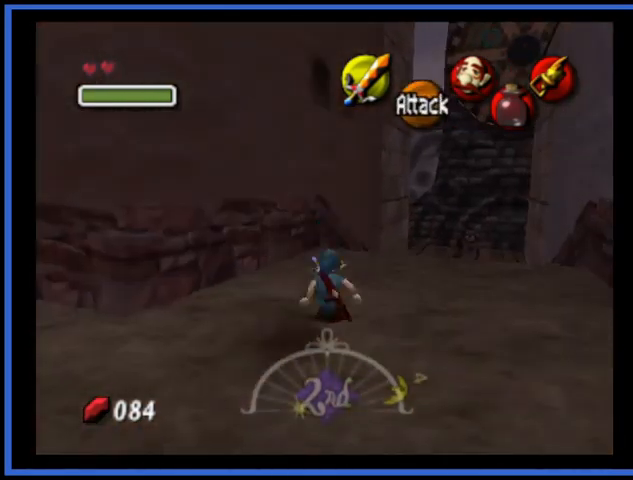
Gameplay with a controller (Xbox layout); each line is a JSON object with the inputs held at the frame after it. "events" lists button and stick changes between this image and that frame as [ms after this image, input, new state], when the widget could be followed in between. Not read: L3 R3.
{"buttons": [], "left_stick": "up", "right_stick": "center", "events": [[125, "A", "down"], [208, "left_stick", "up"], [417, "A", "up"]]}
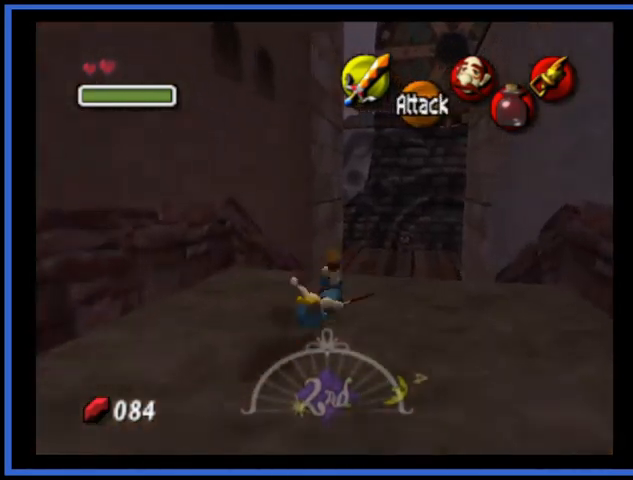
{"buttons": ["A"], "left_stick": "up", "right_stick": "center", "events": [[417, "A", "down"]]}
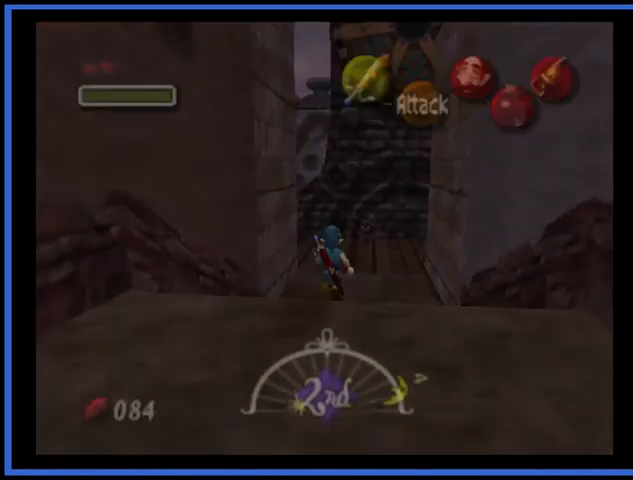
{"buttons": [], "left_stick": "center", "right_stick": "center", "events": [[125, "A", "up"], [375, "left_stick", "center"]]}
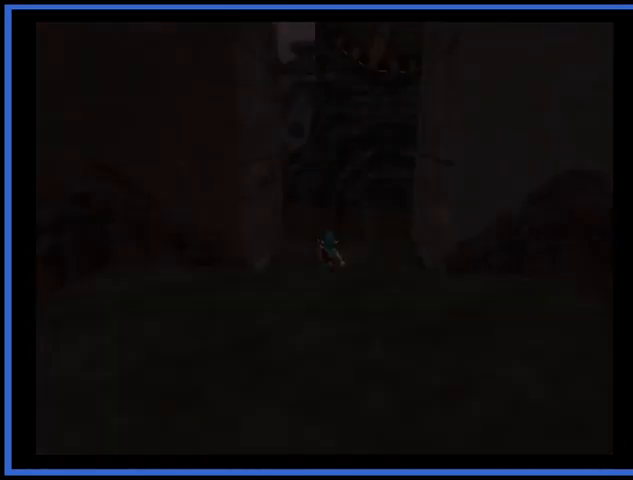
{"buttons": [], "left_stick": "center", "right_stick": "center", "events": []}
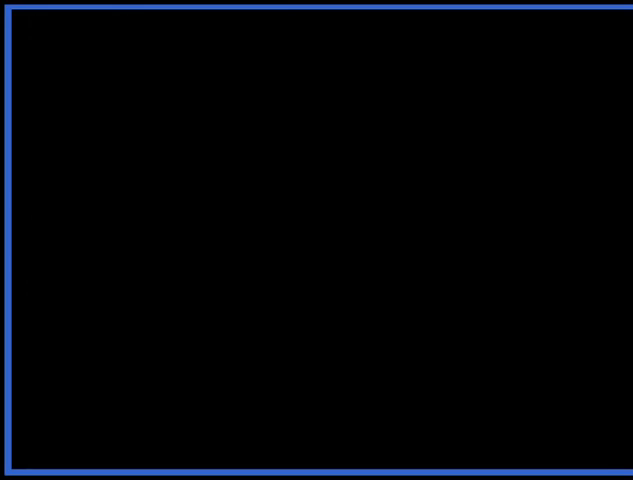
{"buttons": [], "left_stick": "center", "right_stick": "center", "events": []}
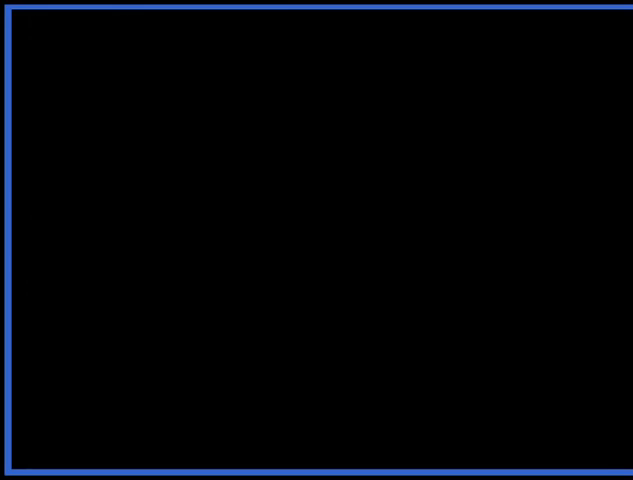
{"buttons": [], "left_stick": "center", "right_stick": "center", "events": []}
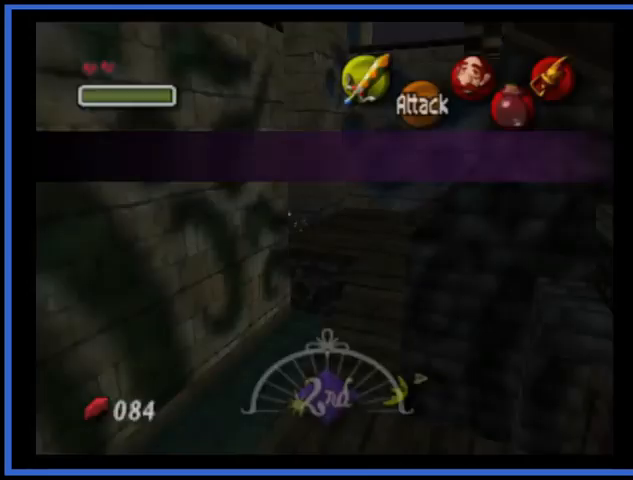
{"buttons": [], "left_stick": "right", "right_stick": "center", "events": [[417, "left_stick", "right"]]}
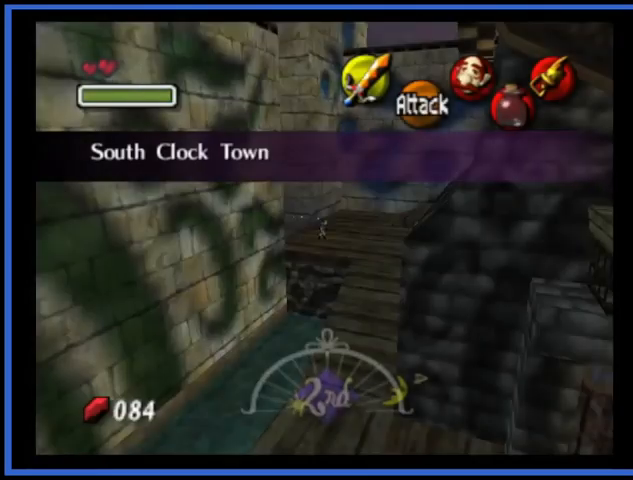
{"buttons": [], "left_stick": "up-right", "right_stick": "center", "events": [[125, "L2", "down"], [209, "left_stick", "up-right"], [292, "L2", "up"]]}
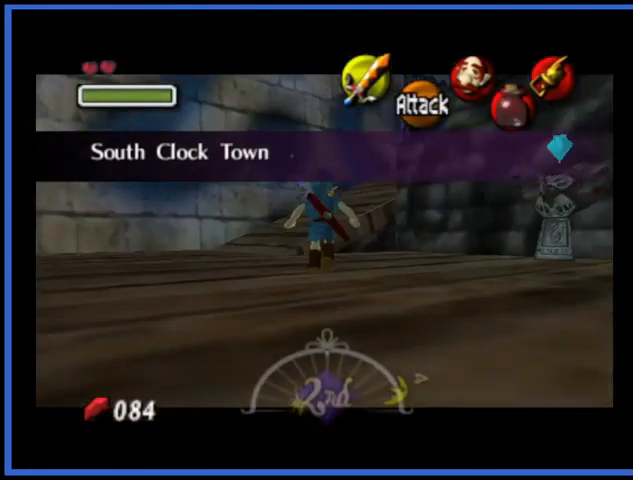
{"buttons": [], "left_stick": "up-left", "right_stick": "center", "events": [[333, "left_stick", "up"], [500, "left_stick", "up-left"]]}
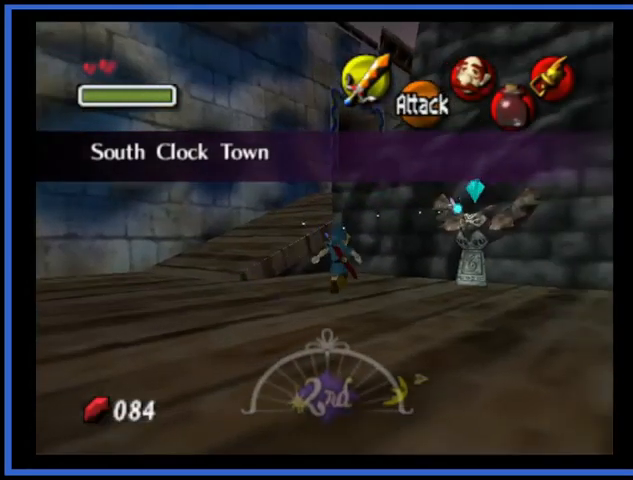
{"buttons": [], "left_stick": "up", "right_stick": "center", "events": [[417, "left_stick", "up"]]}
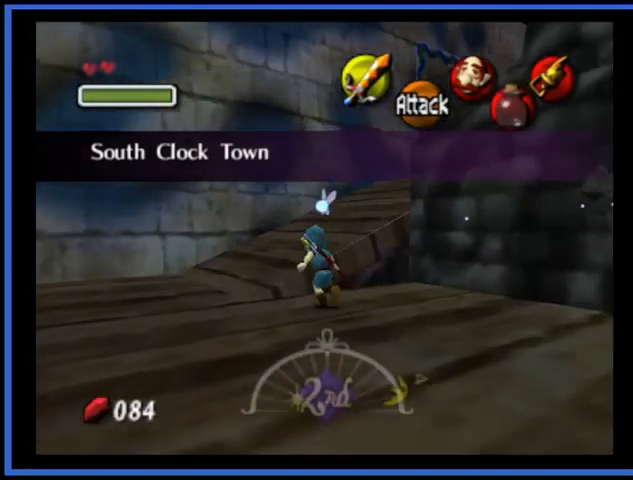
{"buttons": [], "left_stick": "up", "right_stick": "center", "events": [[250, "left_stick", "up-right"], [417, "left_stick", "up"]]}
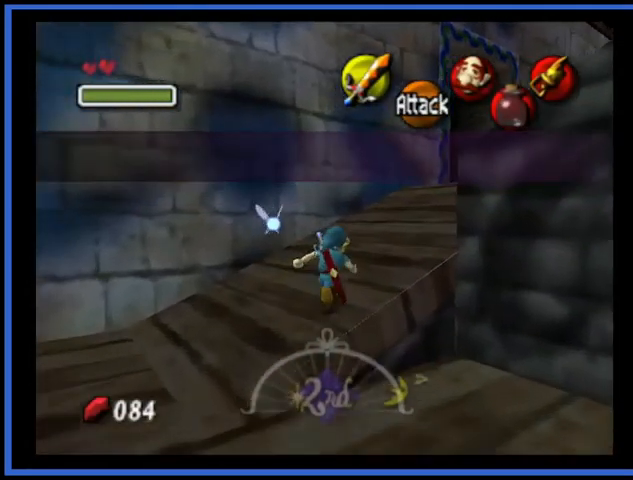
{"buttons": ["A"], "left_stick": "up-right", "right_stick": "center", "events": [[84, "left_stick", "up-right"], [376, "A", "down"]]}
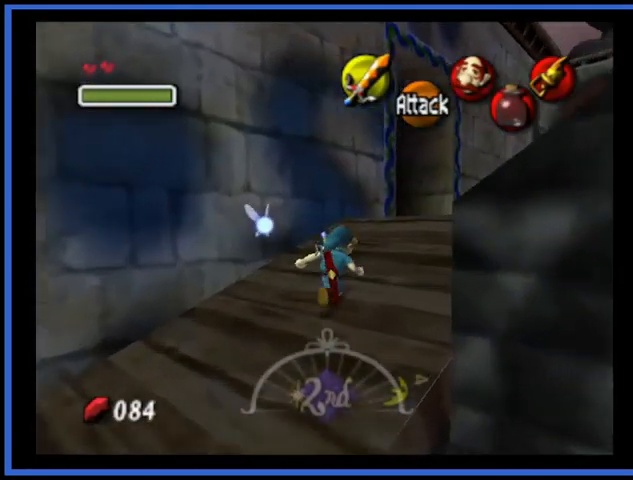
{"buttons": [], "left_stick": "up-right", "right_stick": "center", "events": [[167, "A", "up"]]}
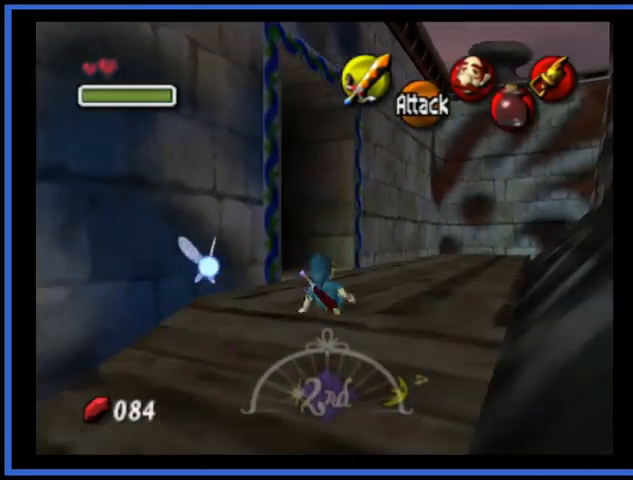
{"buttons": [], "left_stick": "up", "right_stick": "center", "events": [[501, "left_stick", "up"]]}
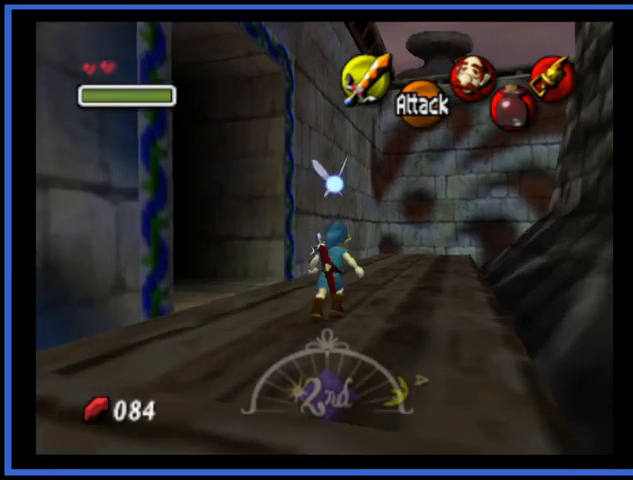
{"buttons": [], "left_stick": "center", "right_stick": "center", "events": [[375, "left_stick", "center"], [417, "START", "down"], [500, "START", "up"]]}
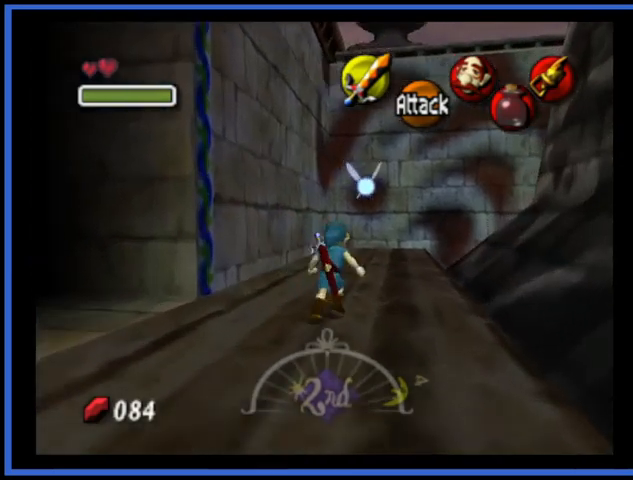
{"buttons": [], "left_stick": "center", "right_stick": "center", "events": []}
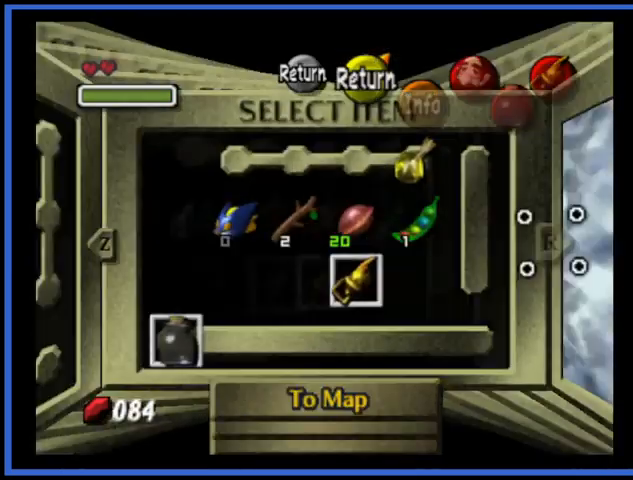
{"buttons": [], "left_stick": "center", "right_stick": "center", "events": [[125, "left_stick", "right"], [292, "left_stick", "center"]]}
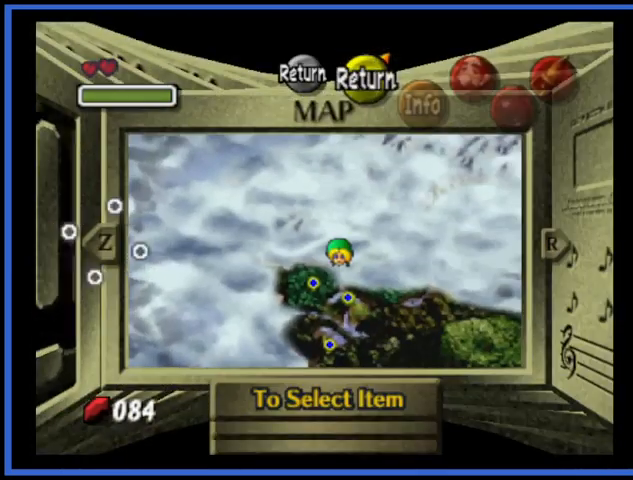
{"buttons": [], "left_stick": "center", "right_stick": "center", "events": [[167, "left_stick", "left"], [376, "left_stick", "center"]]}
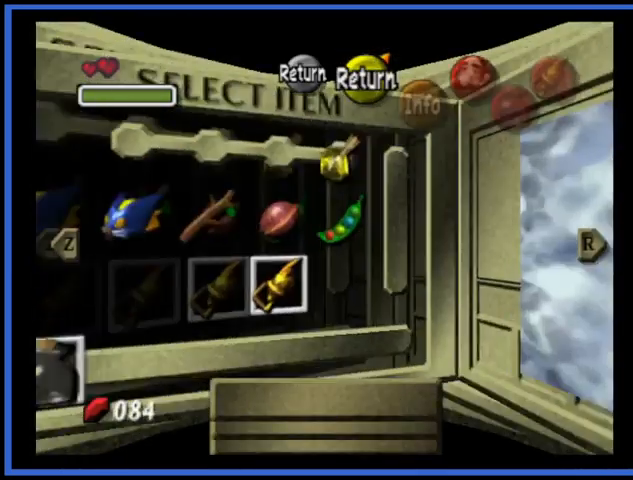
{"buttons": [], "left_stick": "center", "right_stick": "center", "events": []}
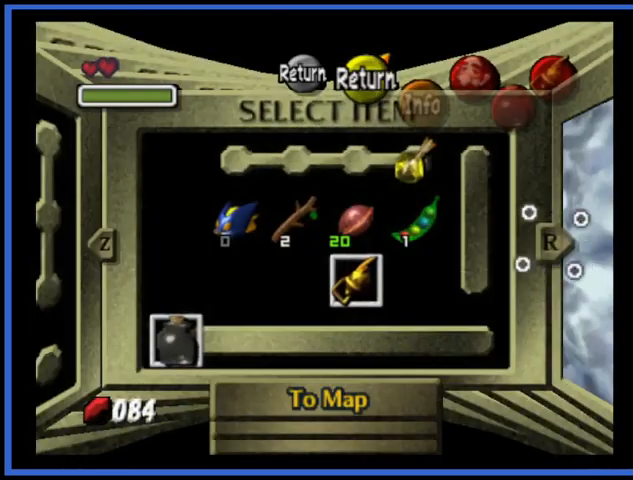
{"buttons": [], "left_stick": "center", "right_stick": "center", "events": []}
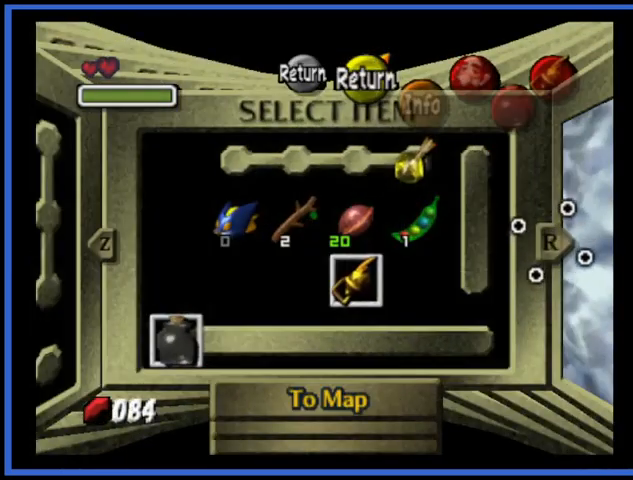
{"buttons": ["X"], "left_stick": "center", "right_stick": "center", "events": [[417, "X", "down"]]}
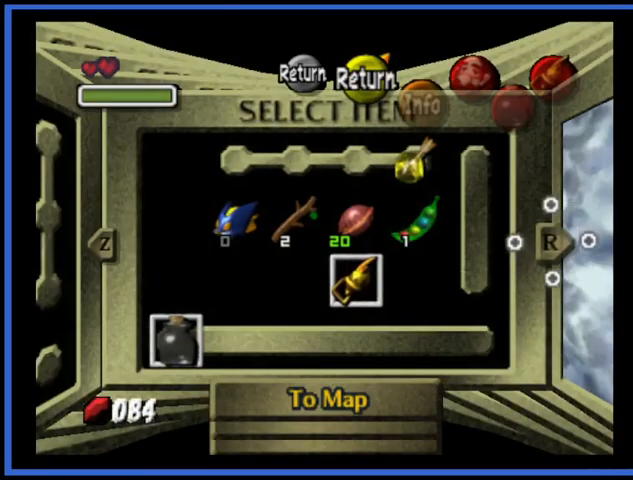
{"buttons": [], "left_stick": "up", "right_stick": "center", "events": [[125, "X", "up"], [125, "left_stick", "up"]]}
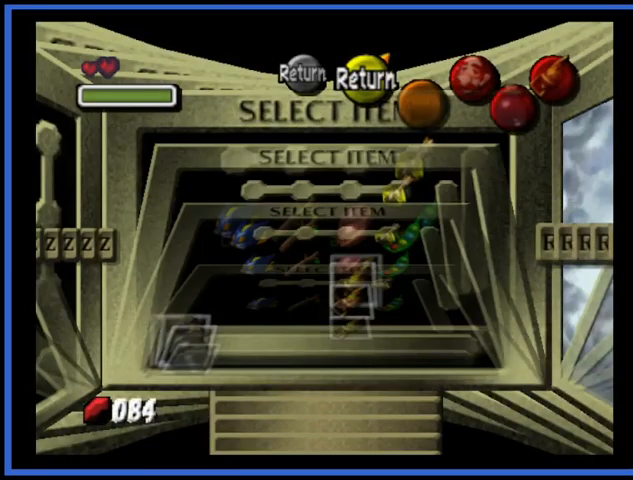
{"buttons": [], "left_stick": "up", "right_stick": "center", "events": [[167, "A", "down"], [500, "A", "up"]]}
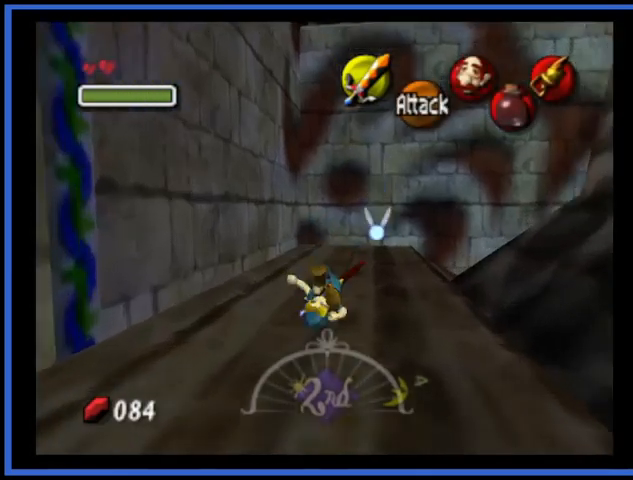
{"buttons": [], "left_stick": "up-right", "right_stick": "center", "events": [[42, "left_stick", "up-right"]]}
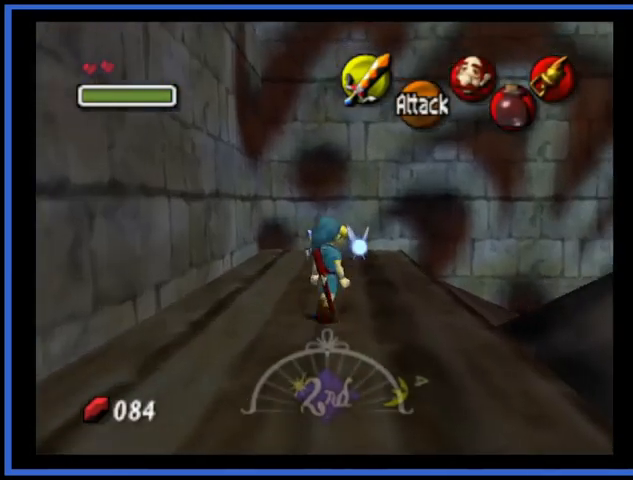
{"buttons": ["A"], "left_stick": "up-right", "right_stick": "center", "events": [[125, "A", "down"]]}
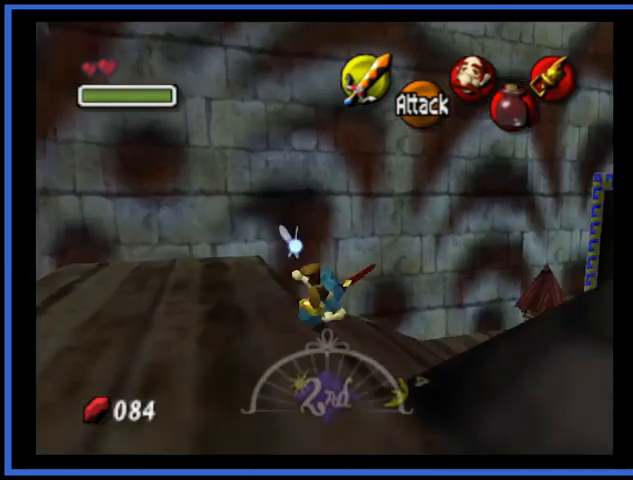
{"buttons": [], "left_stick": "up-right", "right_stick": "center", "events": [[125, "A", "up"]]}
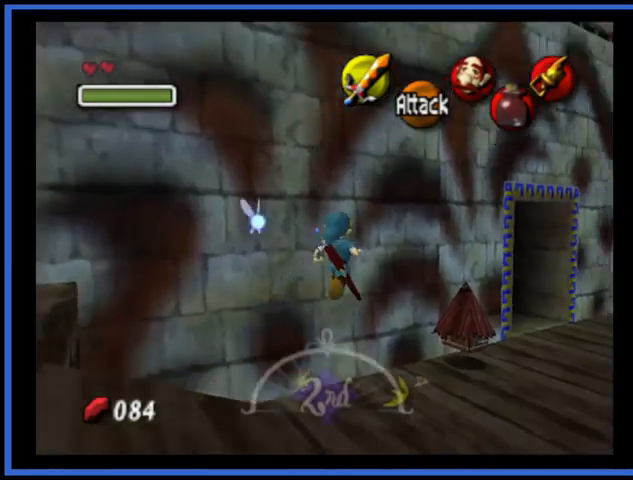
{"buttons": [], "left_stick": "right", "right_stick": "center", "events": [[208, "left_stick", "right"]]}
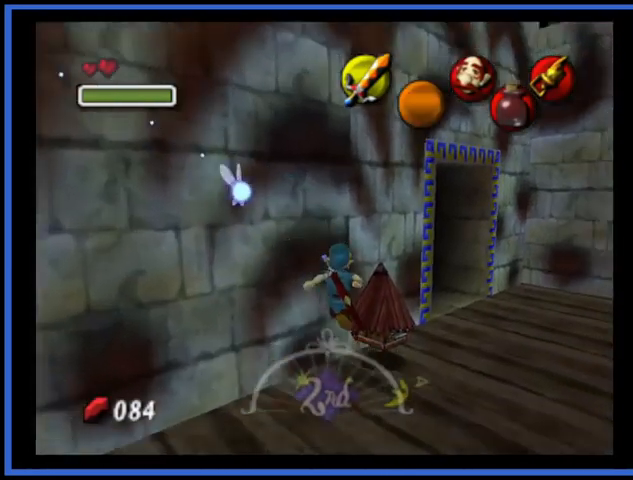
{"buttons": [], "left_stick": "up-right", "right_stick": "center", "events": [[84, "left_stick", "up-right"]]}
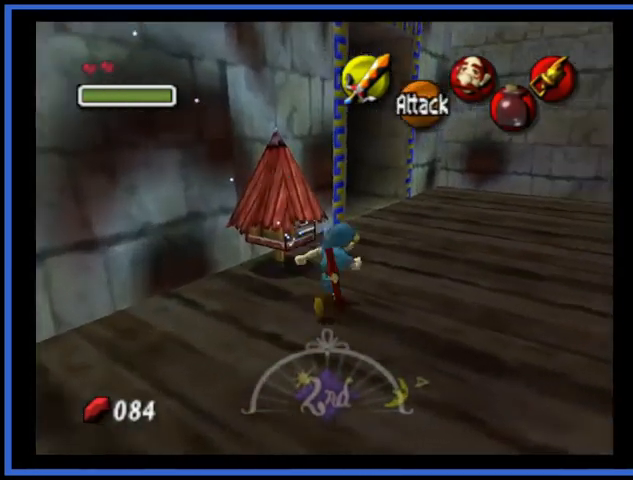
{"buttons": [], "left_stick": "up", "right_stick": "center", "events": [[125, "left_stick", "up"]]}
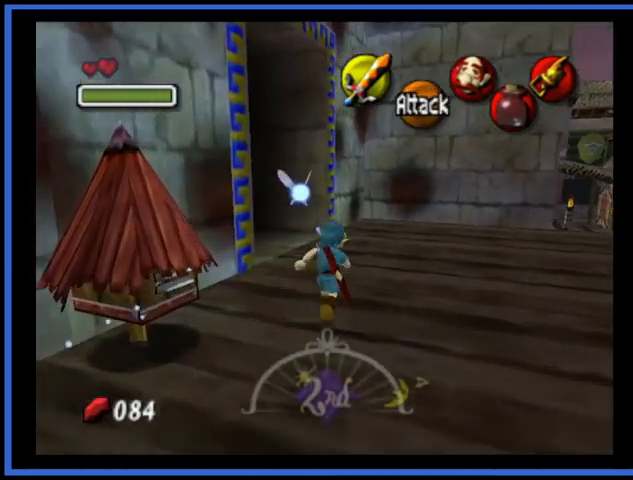
{"buttons": ["A"], "left_stick": "up-left", "right_stick": "center", "events": [[292, "left_stick", "up-left"], [501, "A", "down"]]}